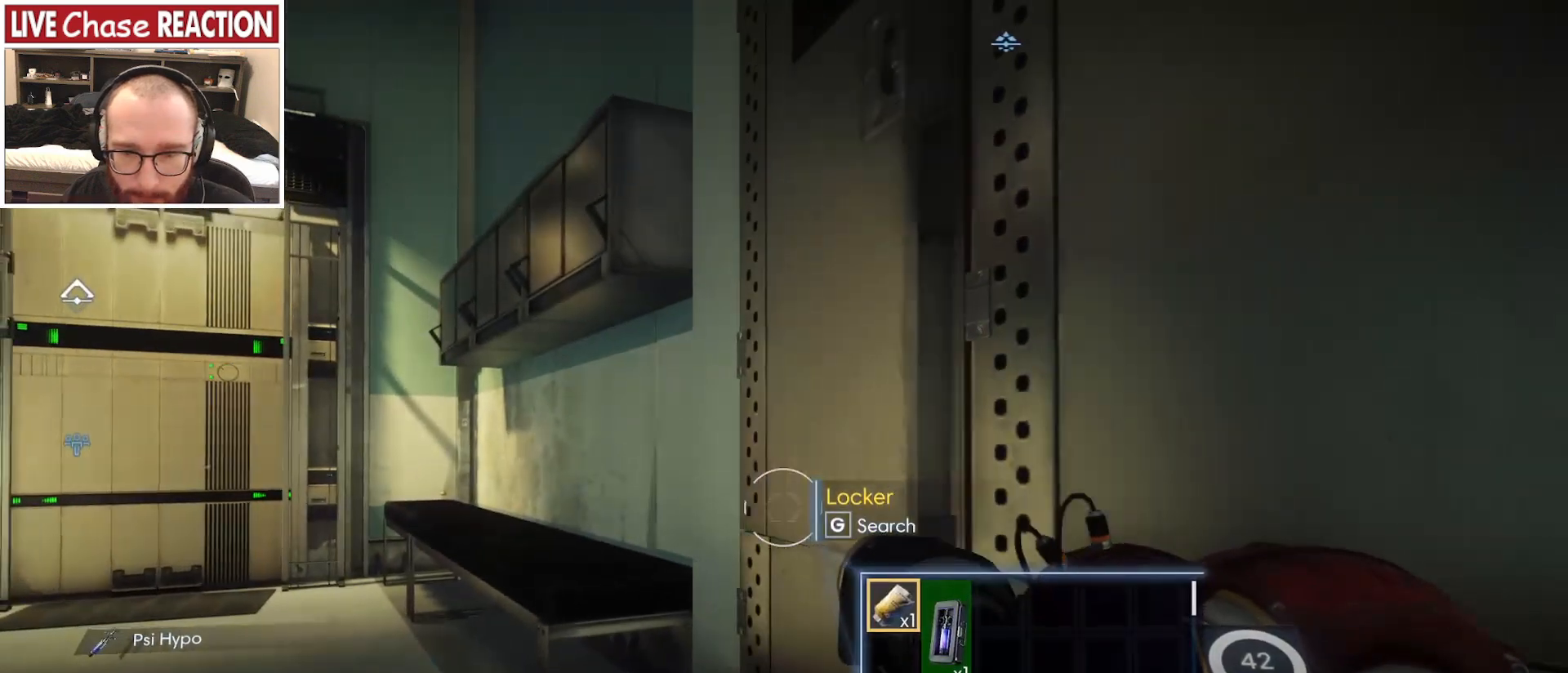
Gameplay with keyboard and mouse; each line is a JSON object with the keys and mouse buttons held at the frame after it. "events" lists presses ("down") and releases ("up") of ".", "/", "0", "1", "2", "3", "4", "5", "6", "7", "8", "9", "a", "alt_l", "alt_r", "b", "backslash", "backspace", "c", "caps_lock", "comma", "ctrl_l", "ctrl_r", "d", "e", "equals", "escape", "f", "f1", "f10", "f11", "f12", "f2", "f3", "f4", "f5", "f6", "f7", "f8", "f9", "g", "h", "i", "j", "k", "l", "lbracket", "m", "minus", "n", "o", "p", "q", "quote", "r", "rbracket", "return", "s", "semicolon", "shift_l", "shift_r", "space", "super_l", "super_r", "t", "tab", "tilde", "u", "v", "w", "x", "y", "z", "mouse_left", "mouse_wheel", "mouse_right", "mouse_mb4" and "mouse_mb5" between this image and that frame as [ms after this image, input, new state], when the widget could be followed in between. "mouse_left", "mouse_wheel", "mouse_right", "mouse_mb4", "mouse_mb5" = the "left", "wheel", "right", "mb4", "mb5" buttons of the "mouse" list. No other keys are recorded. "wheel" means that the mouse wheel is clicked or scrolled. Mouse movement is not recorded.
{"keys": [], "mouse": [], "events": [[233, "f", "down"], [267, "s", "up"], [317, "f", "up"]]}
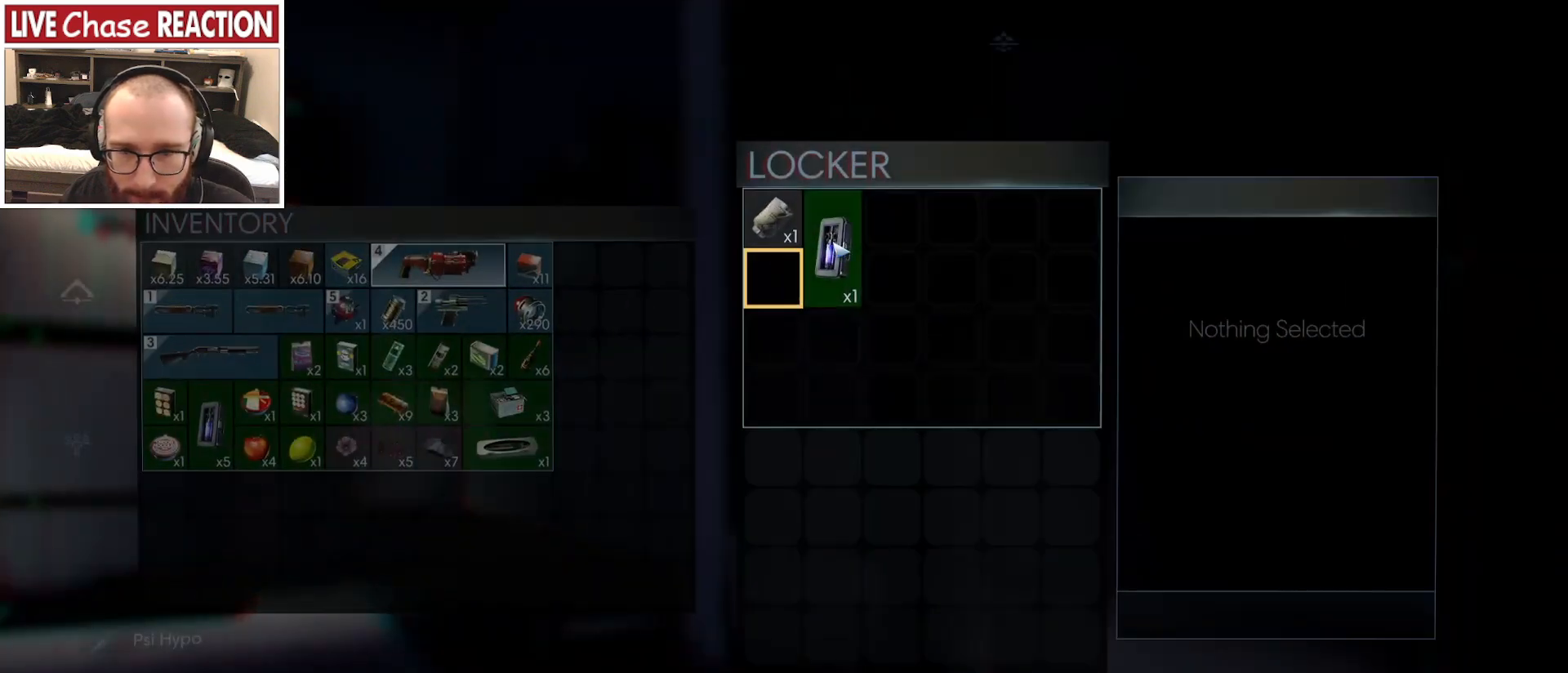
{"keys": [], "mouse": ["left"], "events": [[283, "mouse_left", "down"], [367, "mouse_left", "up"], [433, "mouse_left", "down"]]}
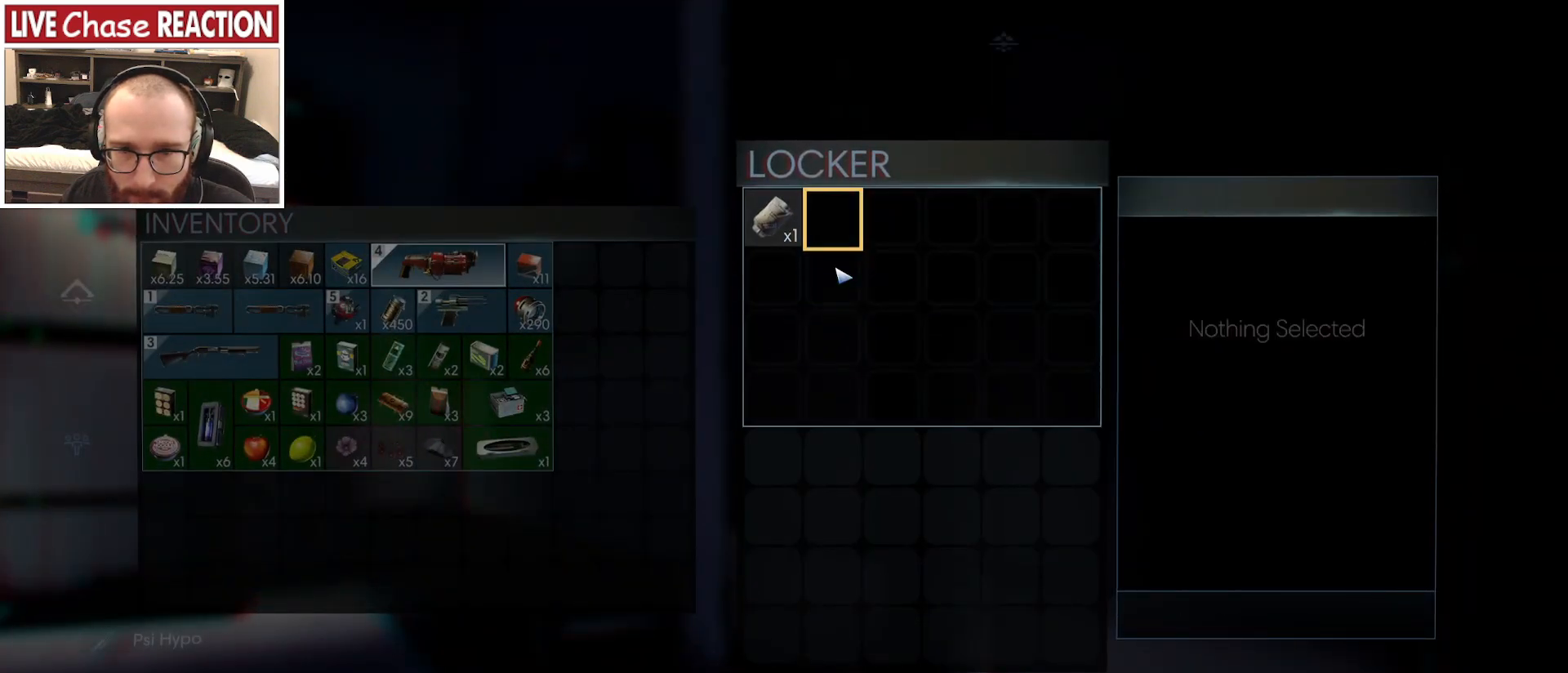
{"keys": [], "mouse": [], "events": [[17, "mouse_left", "up"], [317, "escape", "down"], [383, "escape", "up"]]}
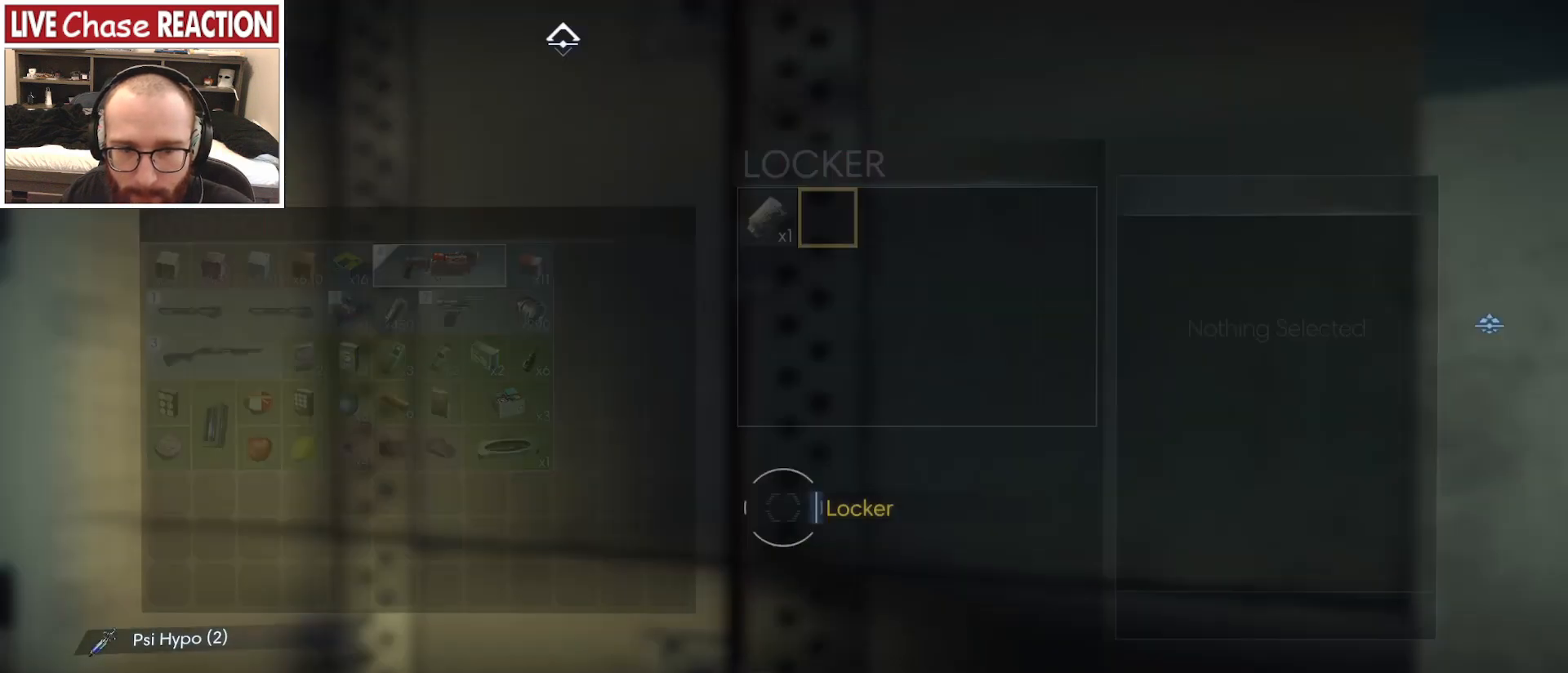
{"keys": ["d"], "mouse": [], "events": [[150, "d", "down"]]}
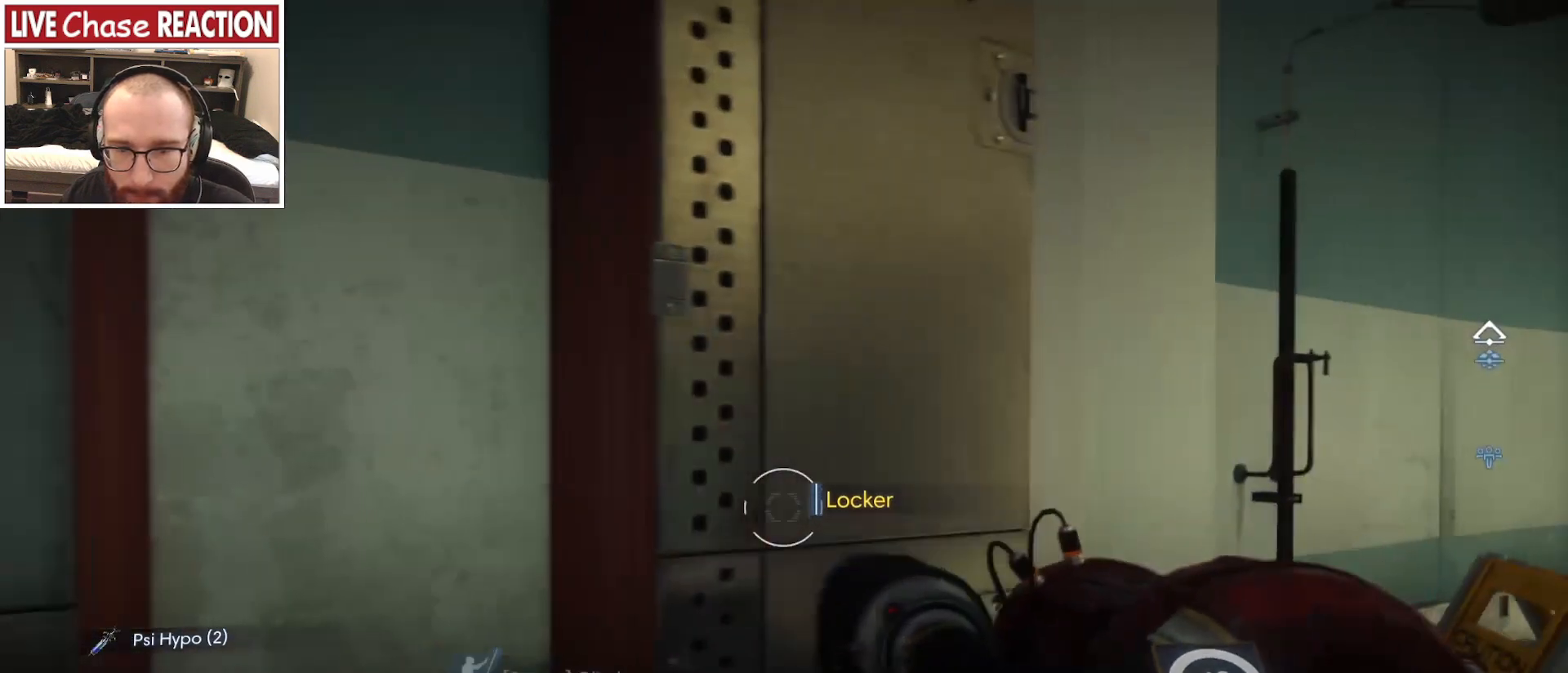
{"keys": ["d"], "mouse": [], "events": []}
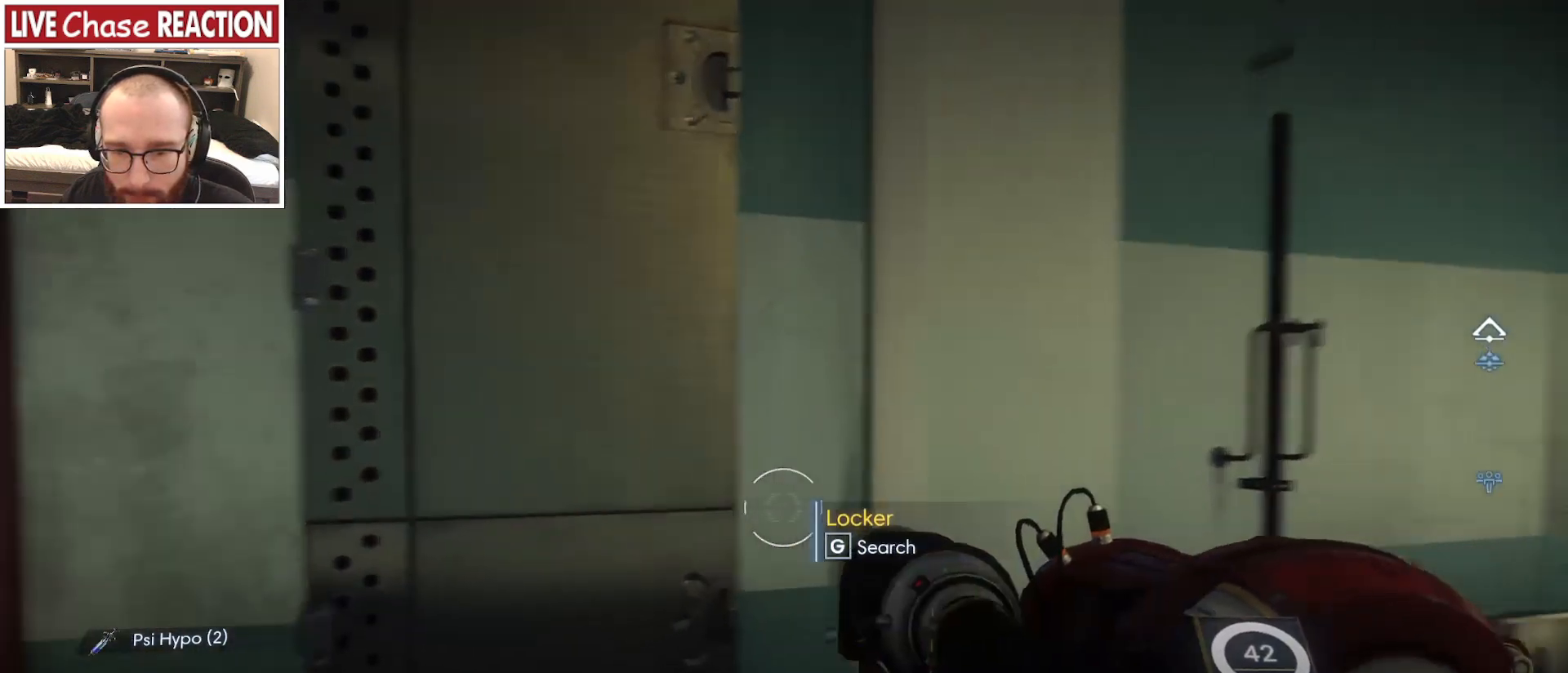
{"keys": ["w"], "mouse": [], "events": [[67, "d", "up"], [167, "f", "down"], [233, "f", "up"], [367, "w", "down"]]}
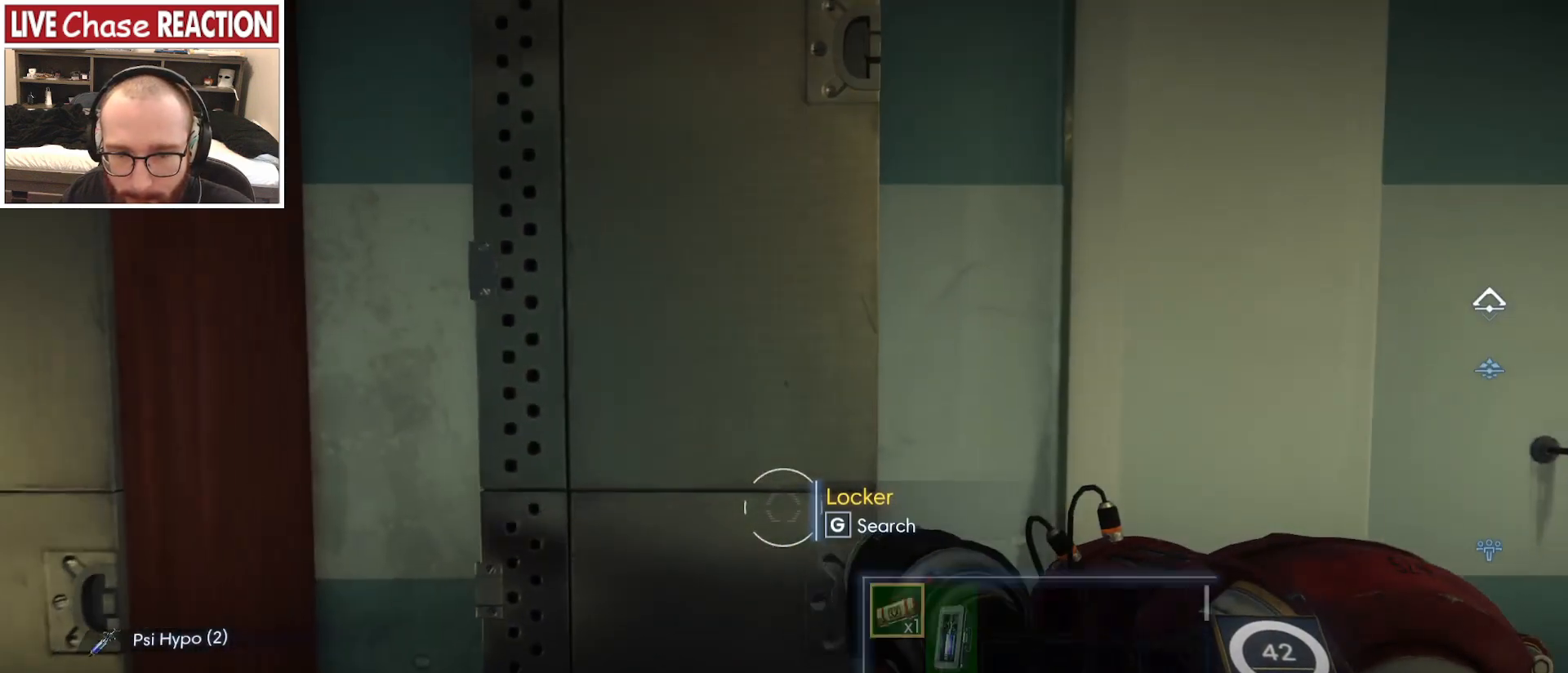
{"keys": [], "mouse": [], "events": [[83, "f", "down"], [167, "w", "up"], [183, "f", "up"]]}
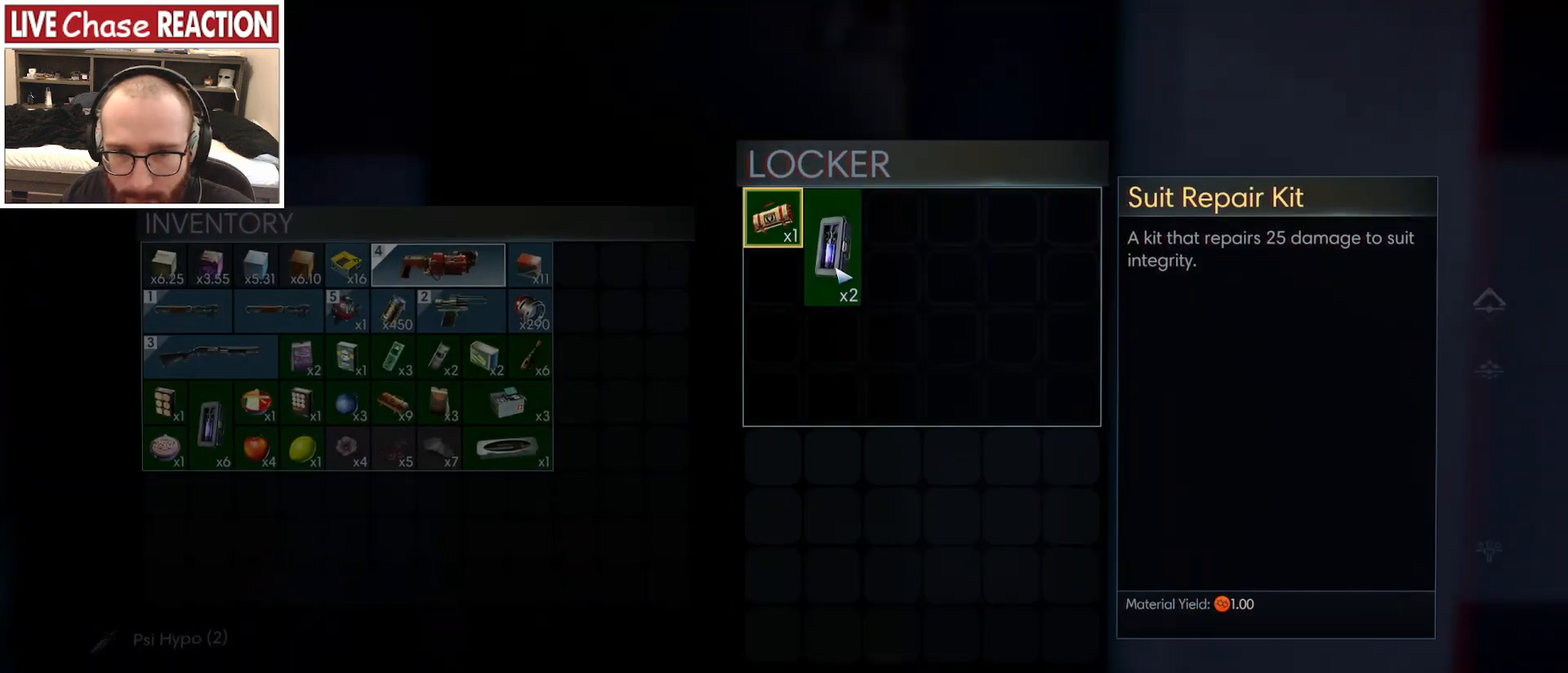
{"keys": [], "mouse": [], "events": [[283, "mouse_left", "down"], [367, "mouse_left", "up"]]}
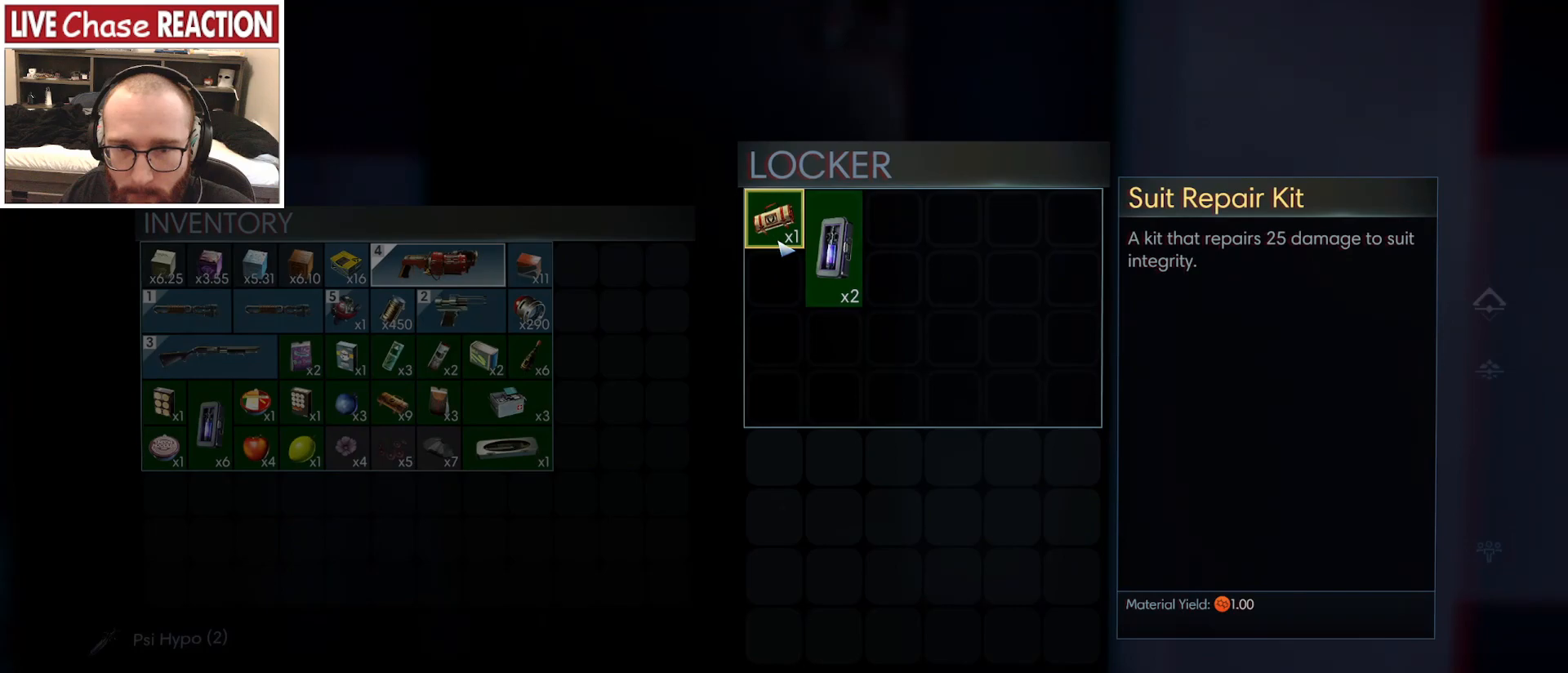
{"keys": [], "mouse": [], "events": [[100, "mouse_left", "down"], [183, "mouse_left", "up"], [350, "mouse_left", "down"], [433, "mouse_left", "up"]]}
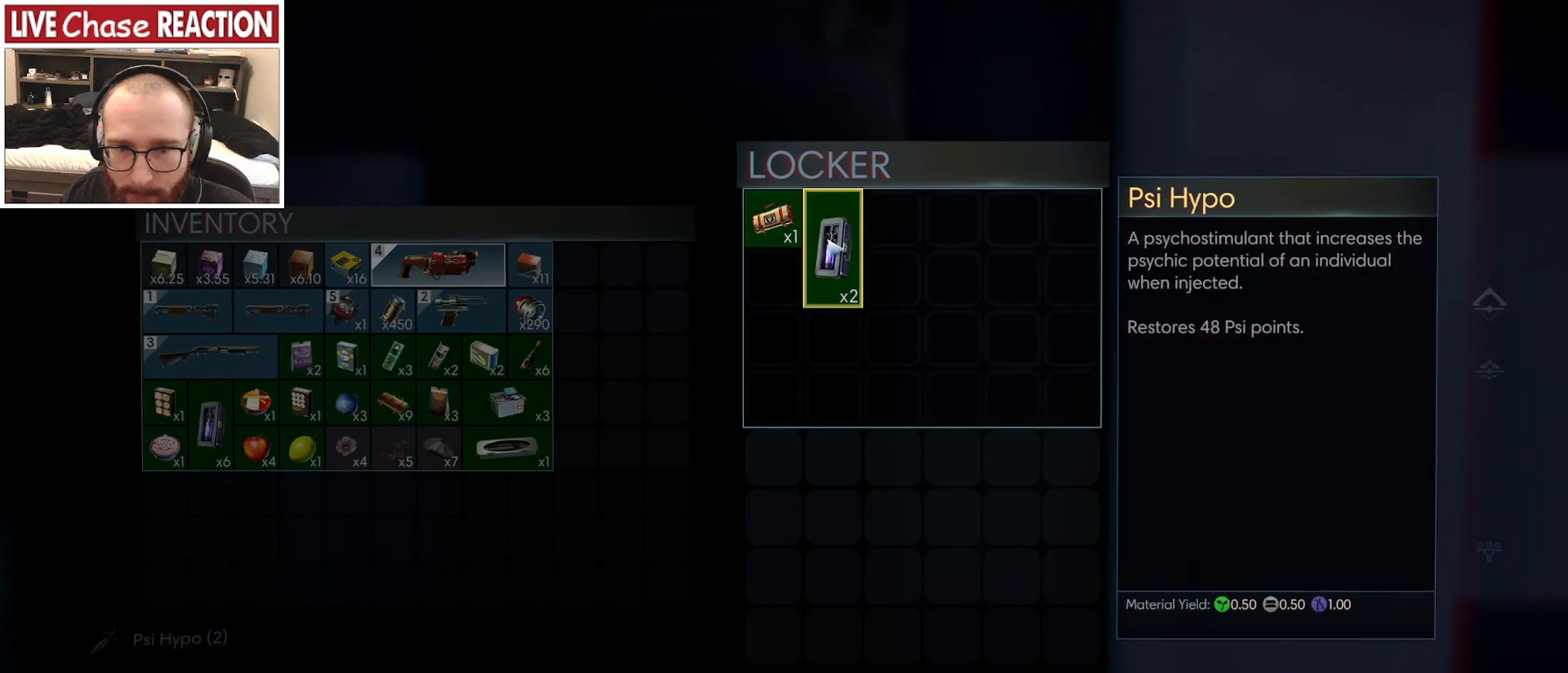
{"keys": [], "mouse": [], "events": [[100, "mouse_left", "down"], [200, "mouse_left", "up"]]}
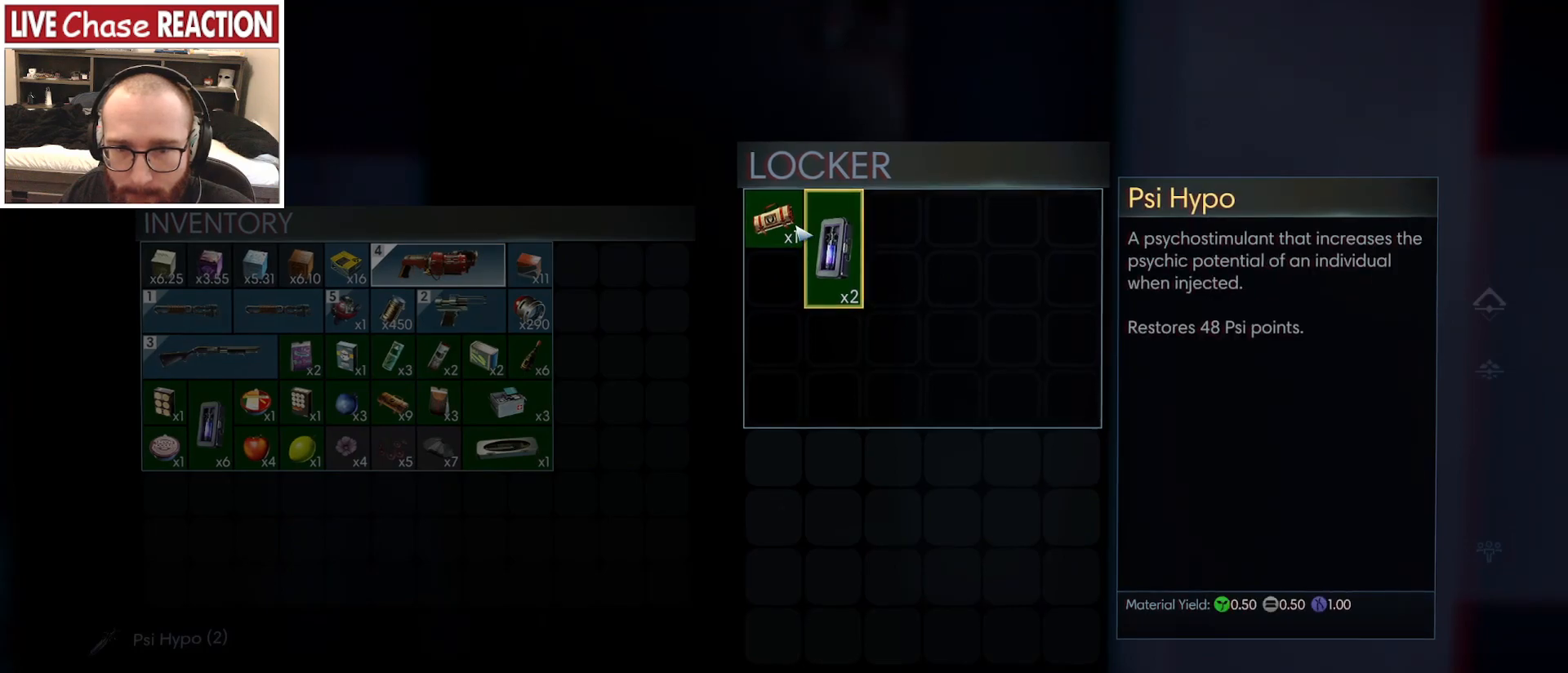
{"keys": [], "mouse": [], "events": [[200, "f", "down"], [283, "f", "up"]]}
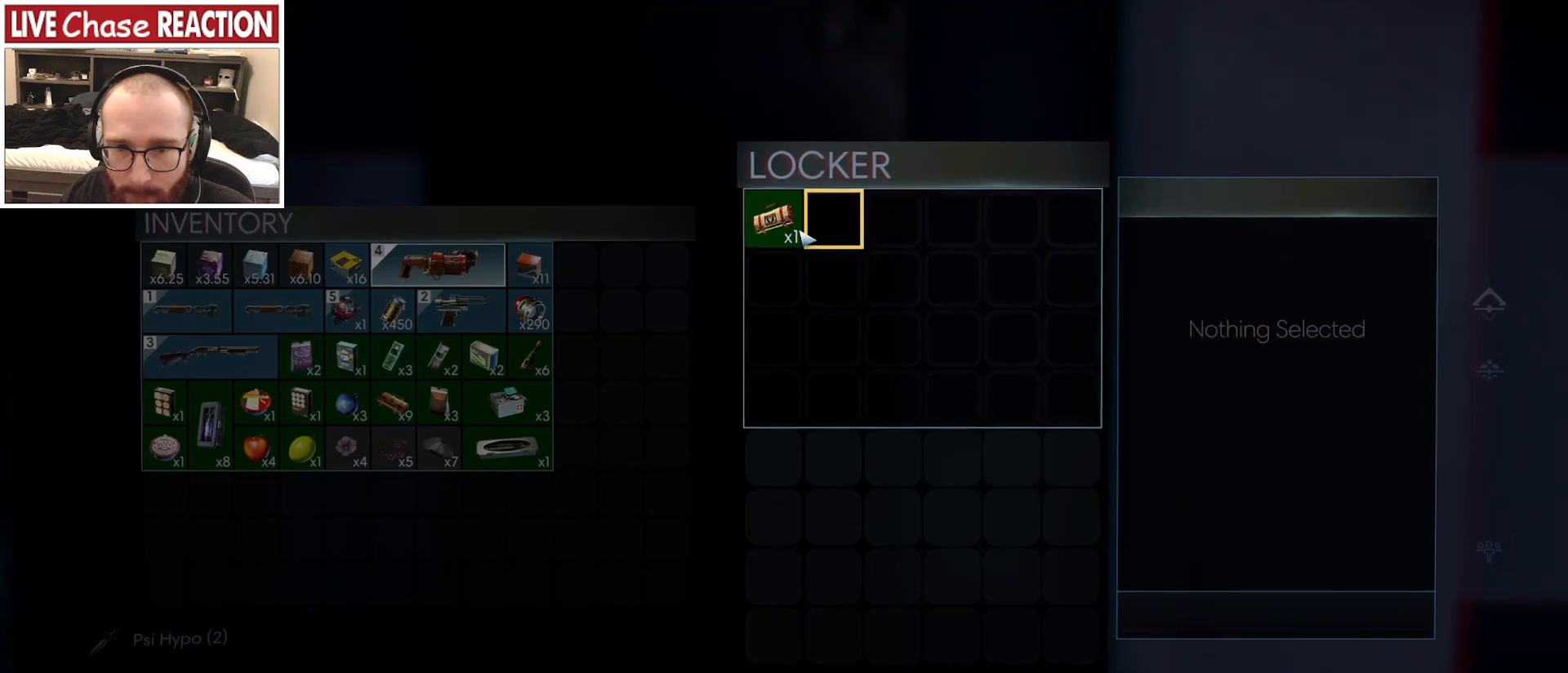
{"keys": [], "mouse": [], "events": [[117, "mouse_left", "down"], [200, "mouse_left", "up"]]}
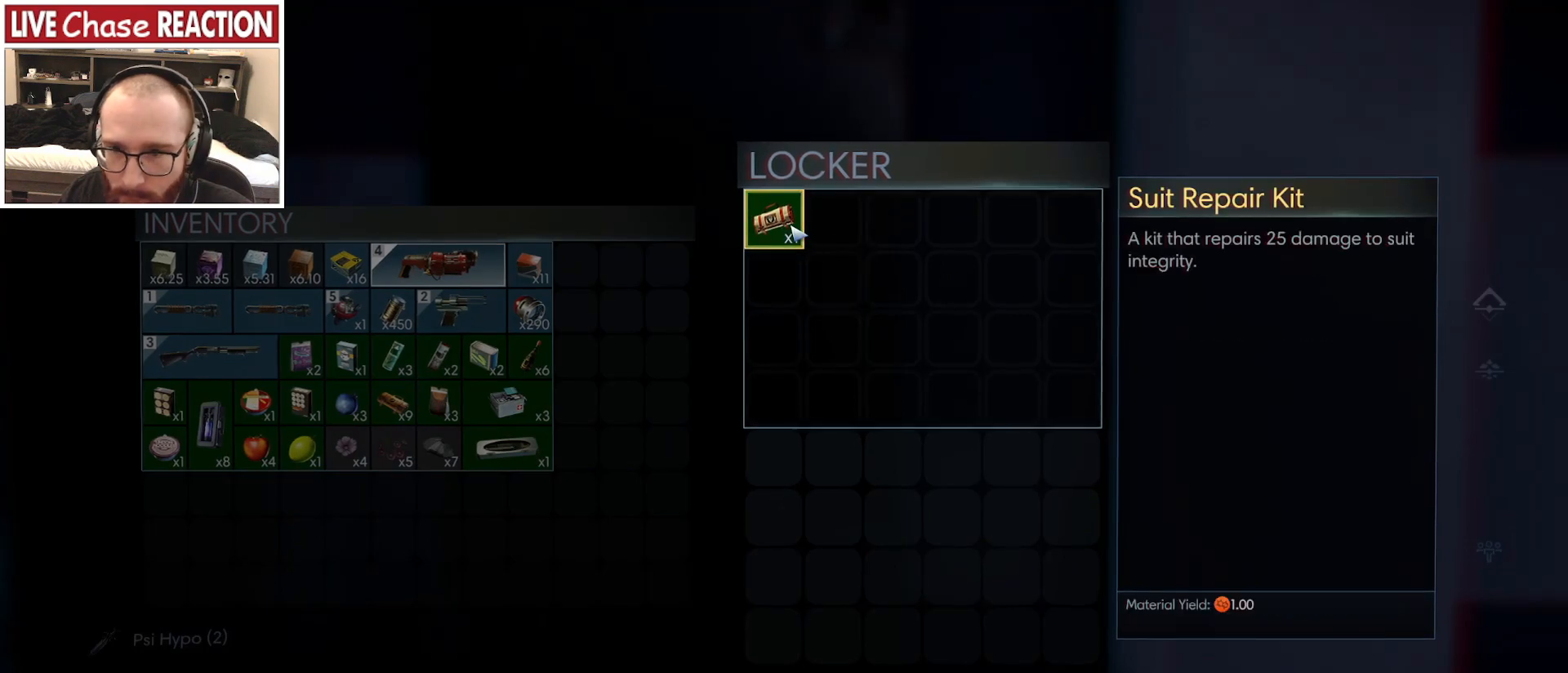
{"keys": [], "mouse": [], "events": []}
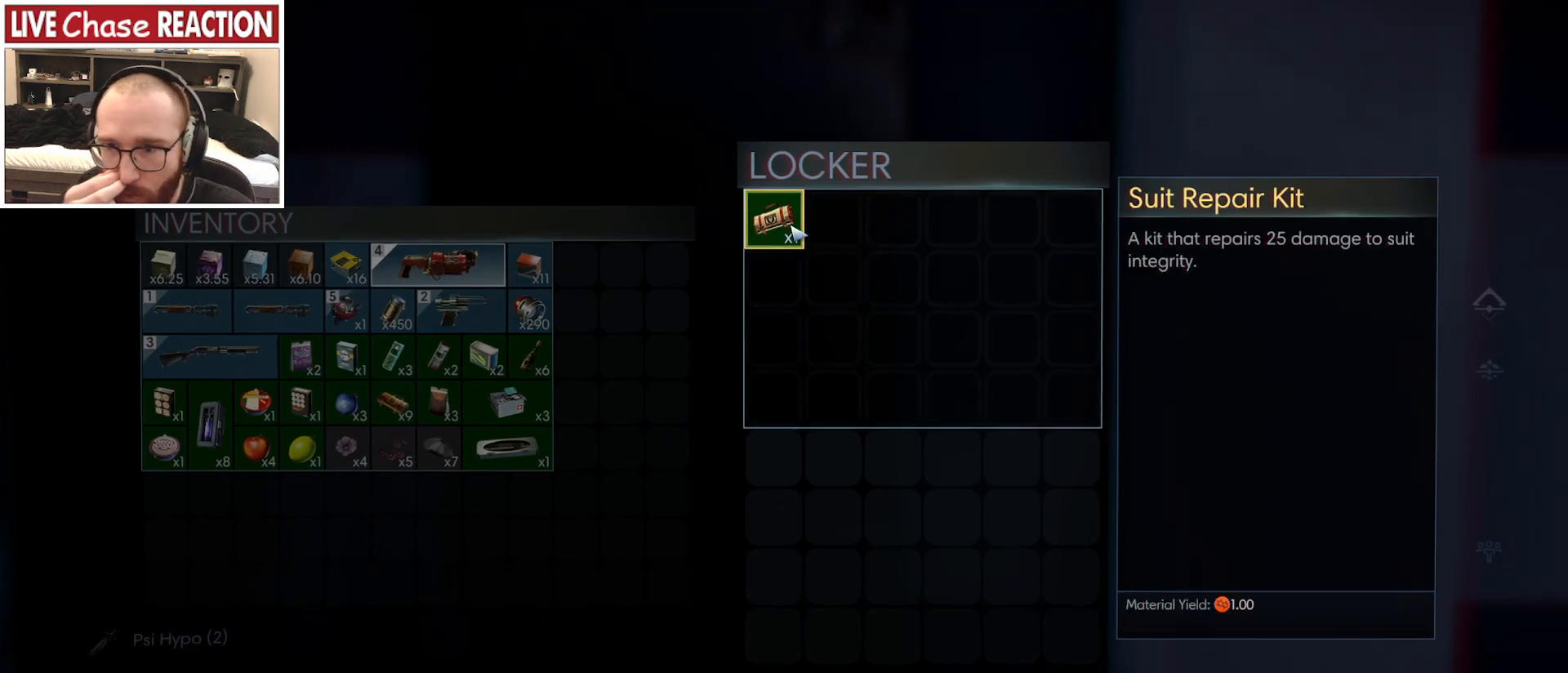
{"keys": [], "mouse": [], "events": []}
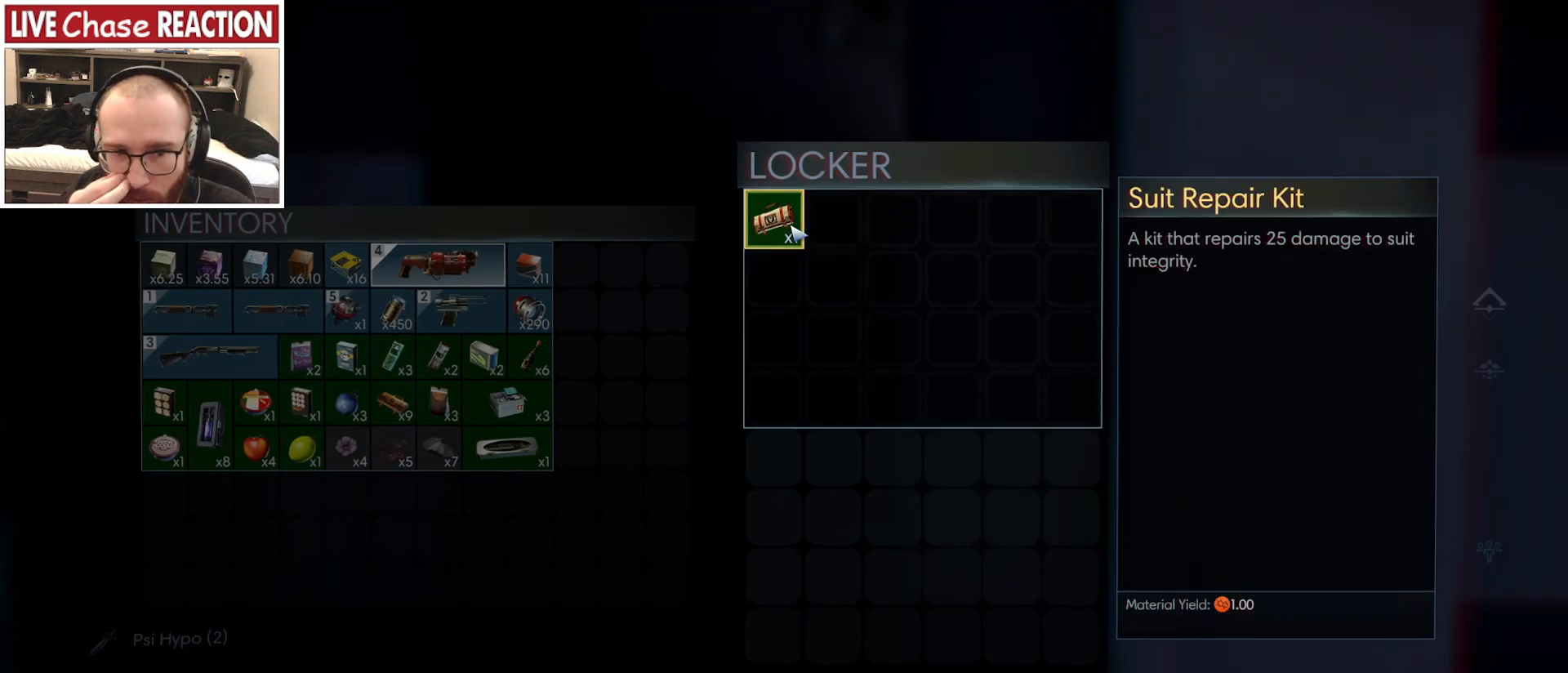
{"keys": [], "mouse": [], "events": []}
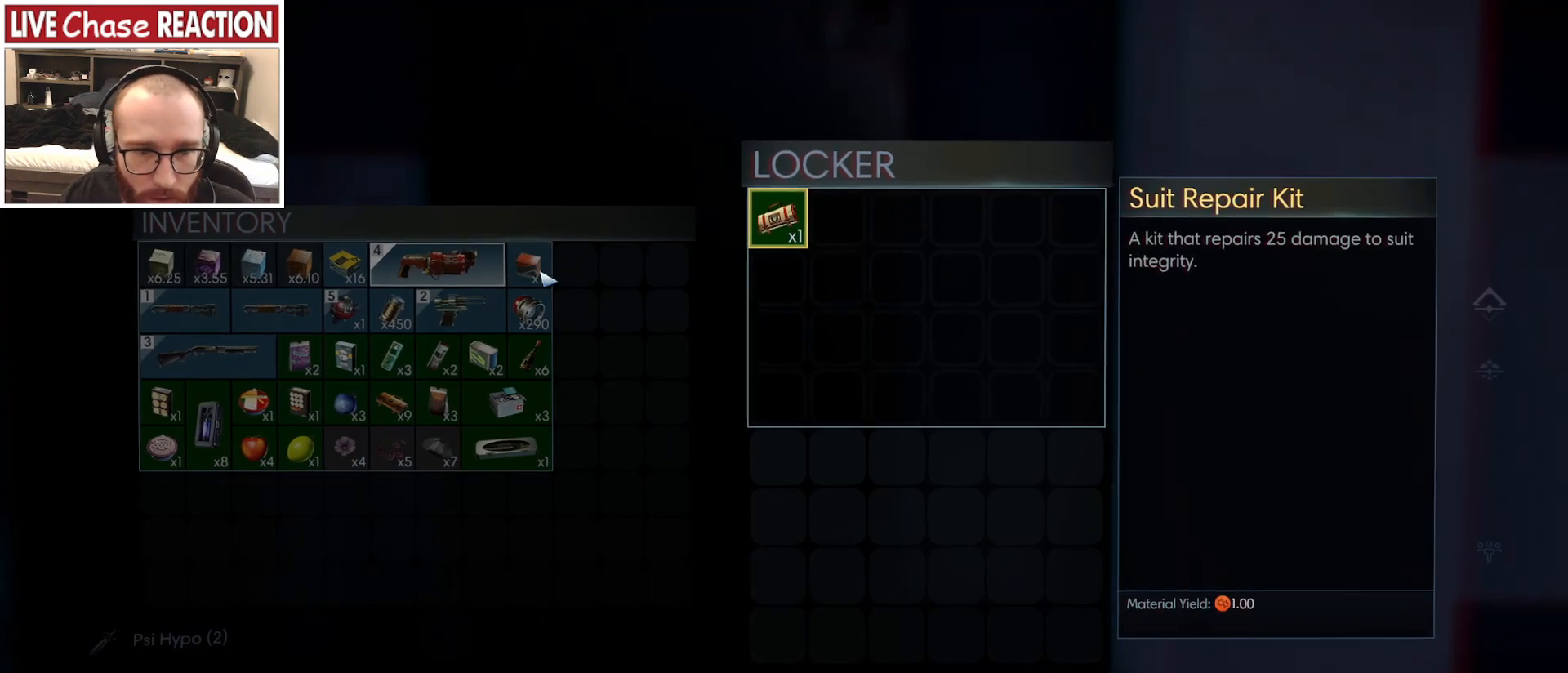
{"keys": [], "mouse": [], "events": [[133, "mouse_left", "down"], [217, "mouse_left", "up"]]}
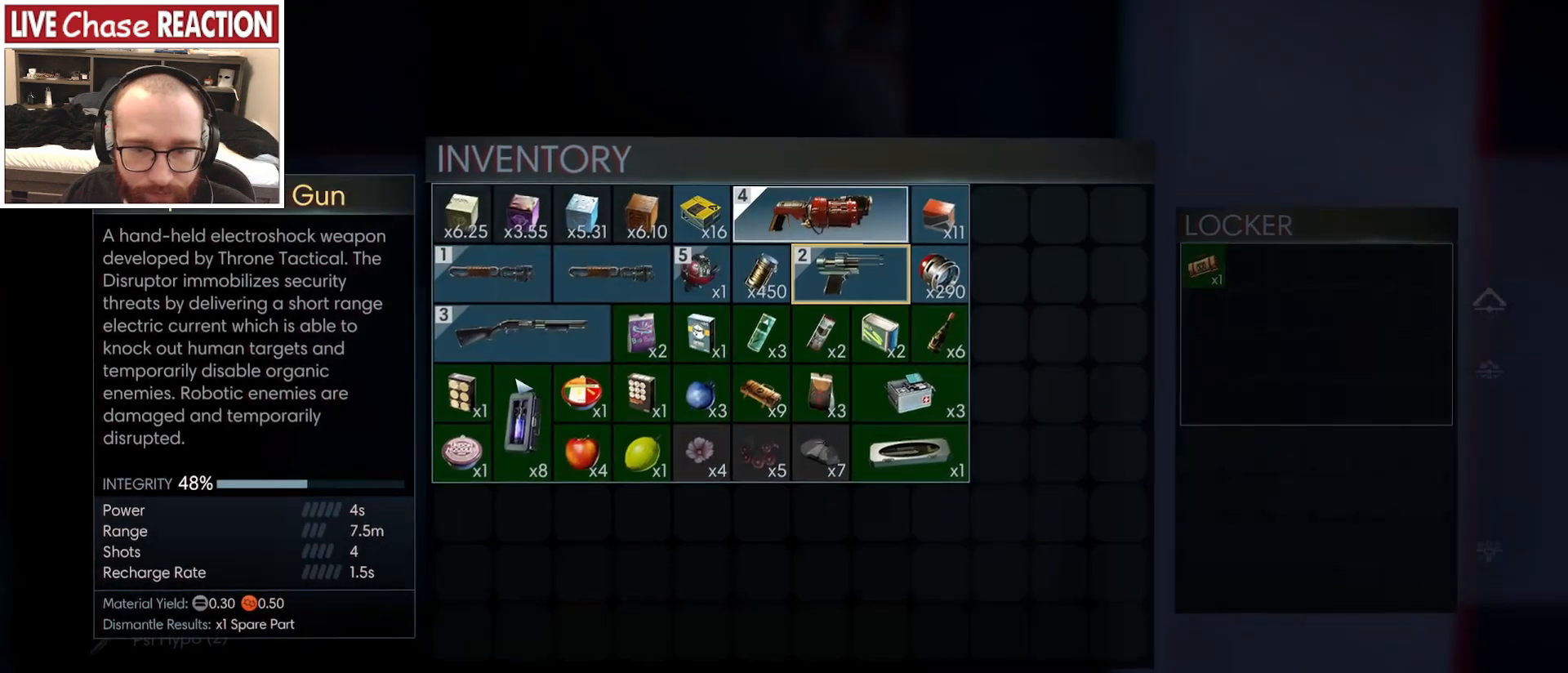
{"keys": [], "mouse": [], "events": []}
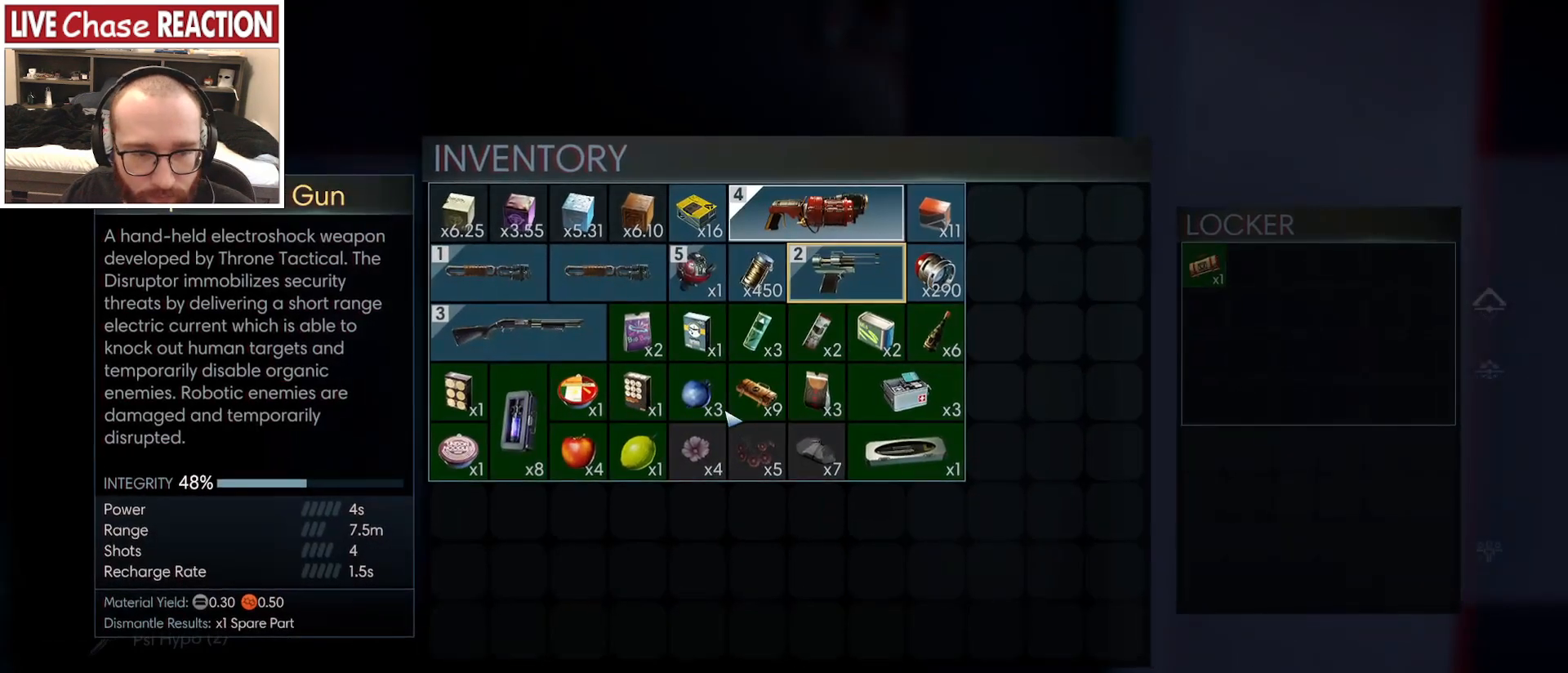
{"keys": [], "mouse": [], "events": []}
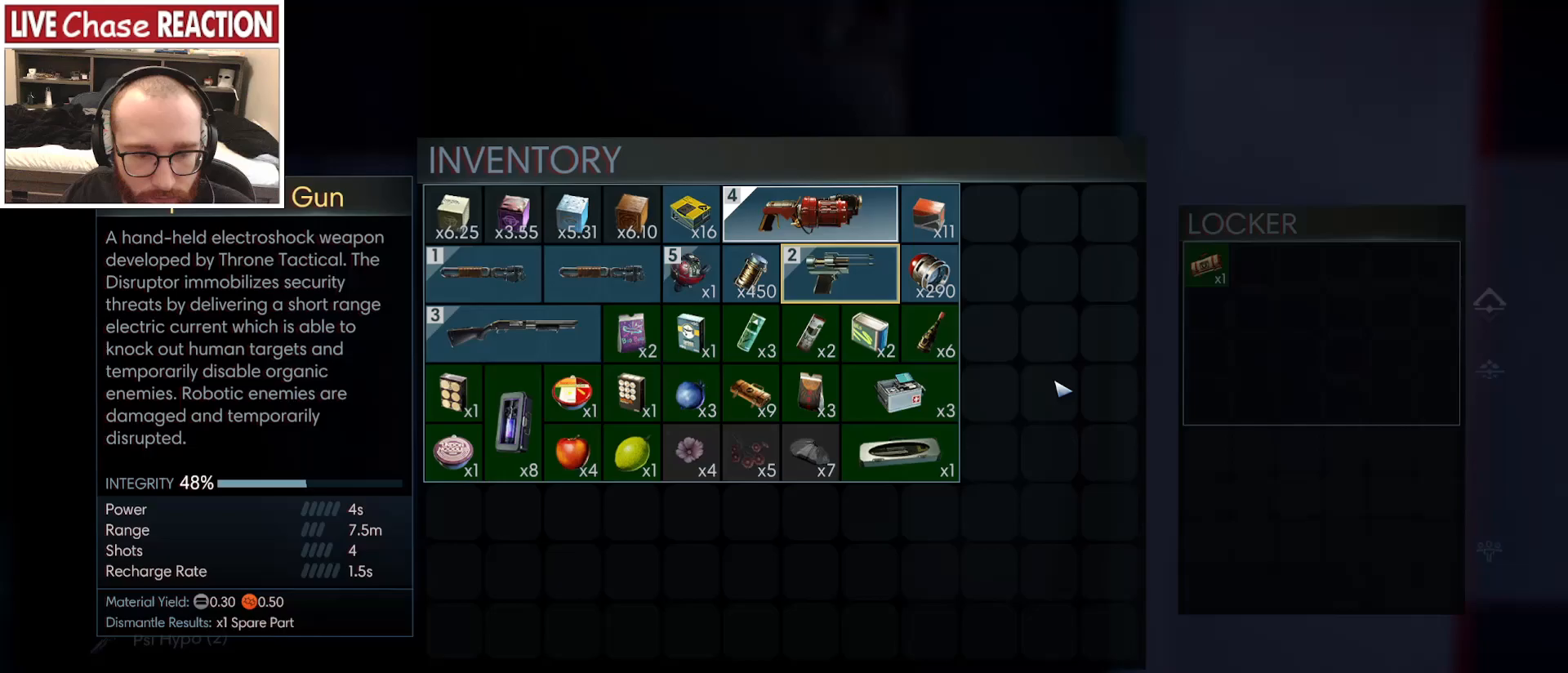
{"keys": [], "mouse": [], "events": [[333, "mouse_left", "down"], [417, "mouse_left", "up"]]}
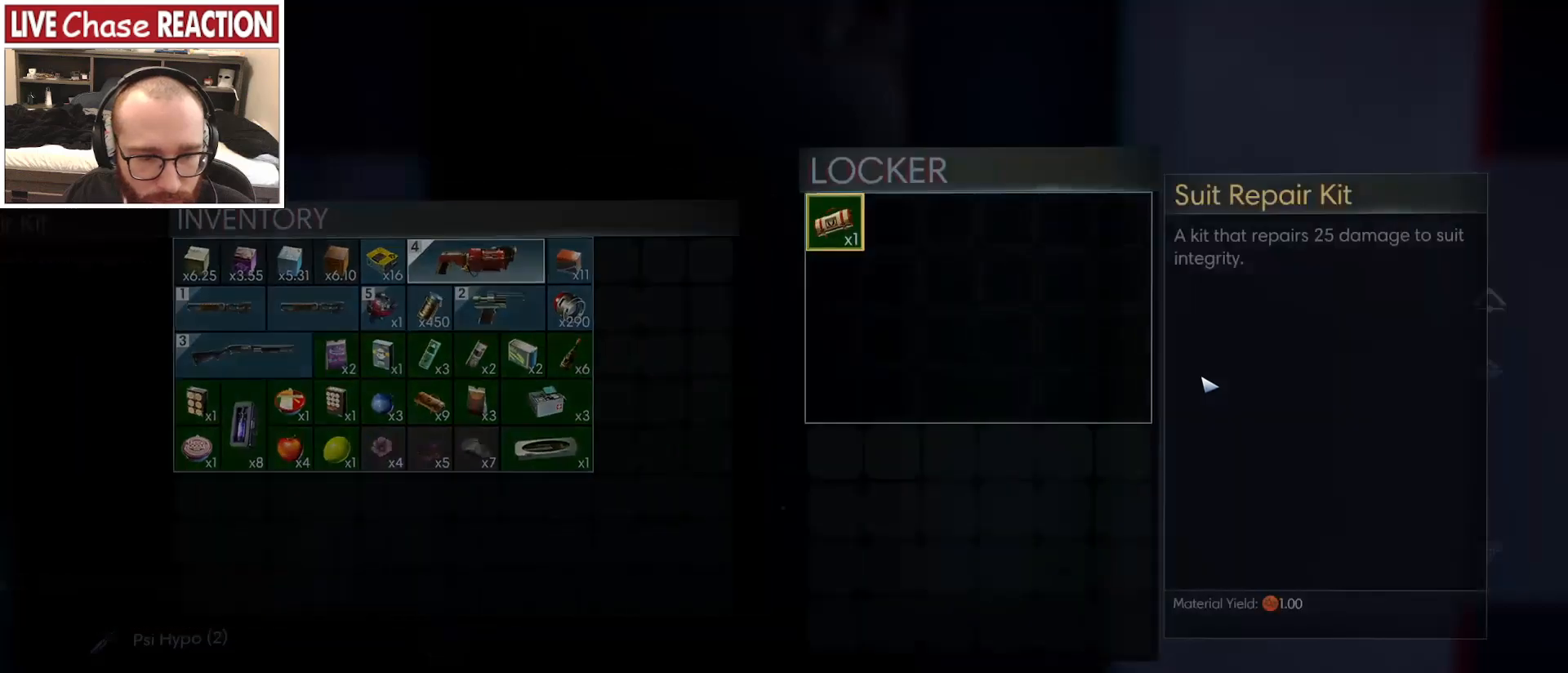
{"keys": [], "mouse": [], "events": [[417, "g", "down"], [483, "g", "up"]]}
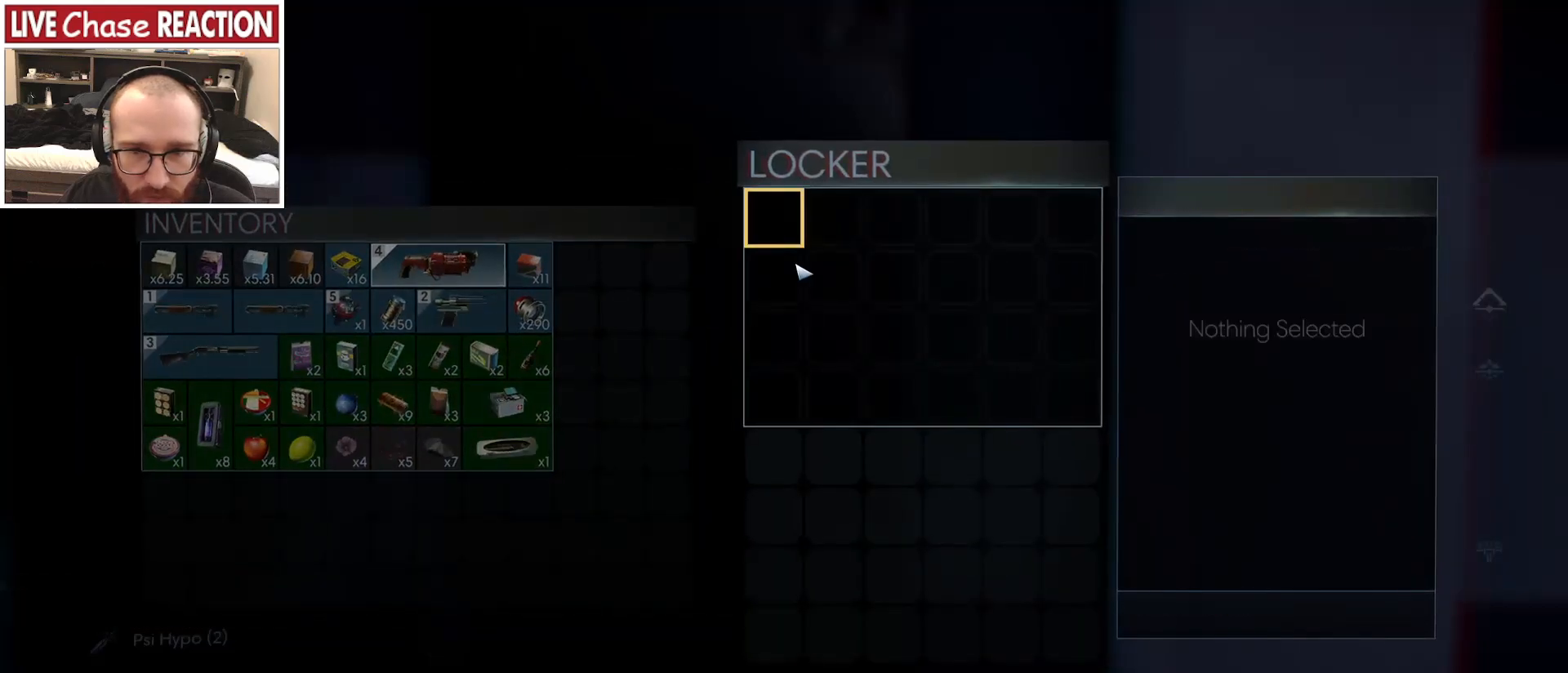
{"keys": [], "mouse": [], "events": []}
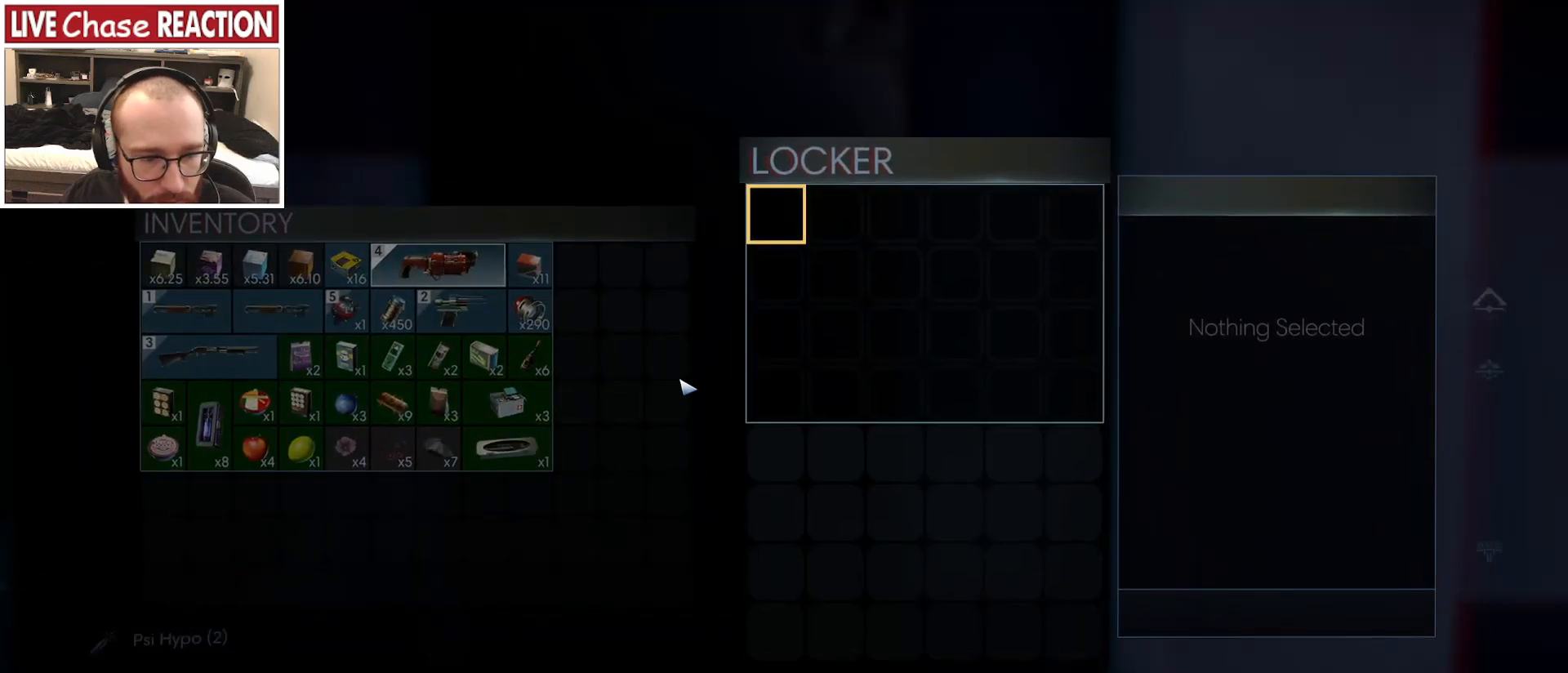
{"keys": [], "mouse": [], "events": [[300, "mouse_right", "down"], [367, "mouse_right", "up"]]}
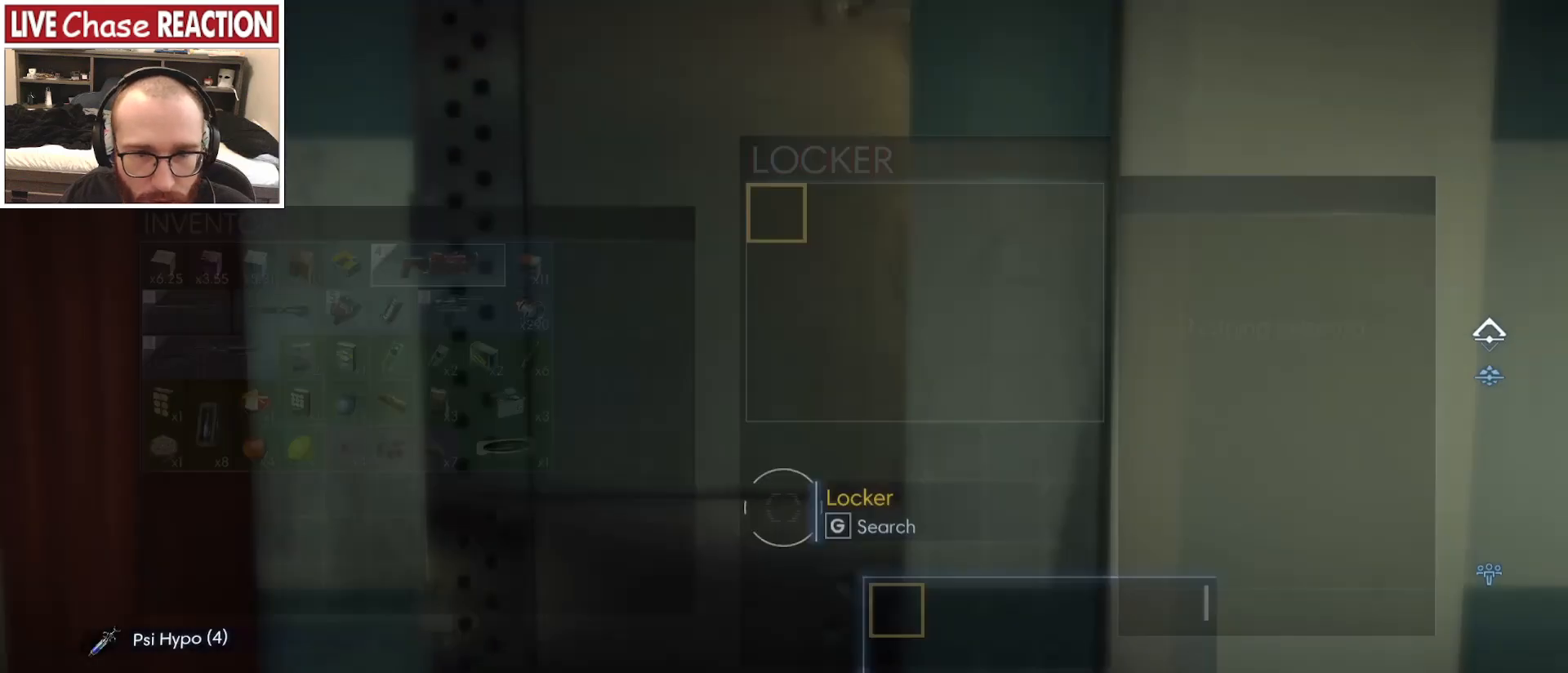
{"keys": ["d", "w"], "mouse": [], "events": [[67, "d", "down"], [167, "w", "down"]]}
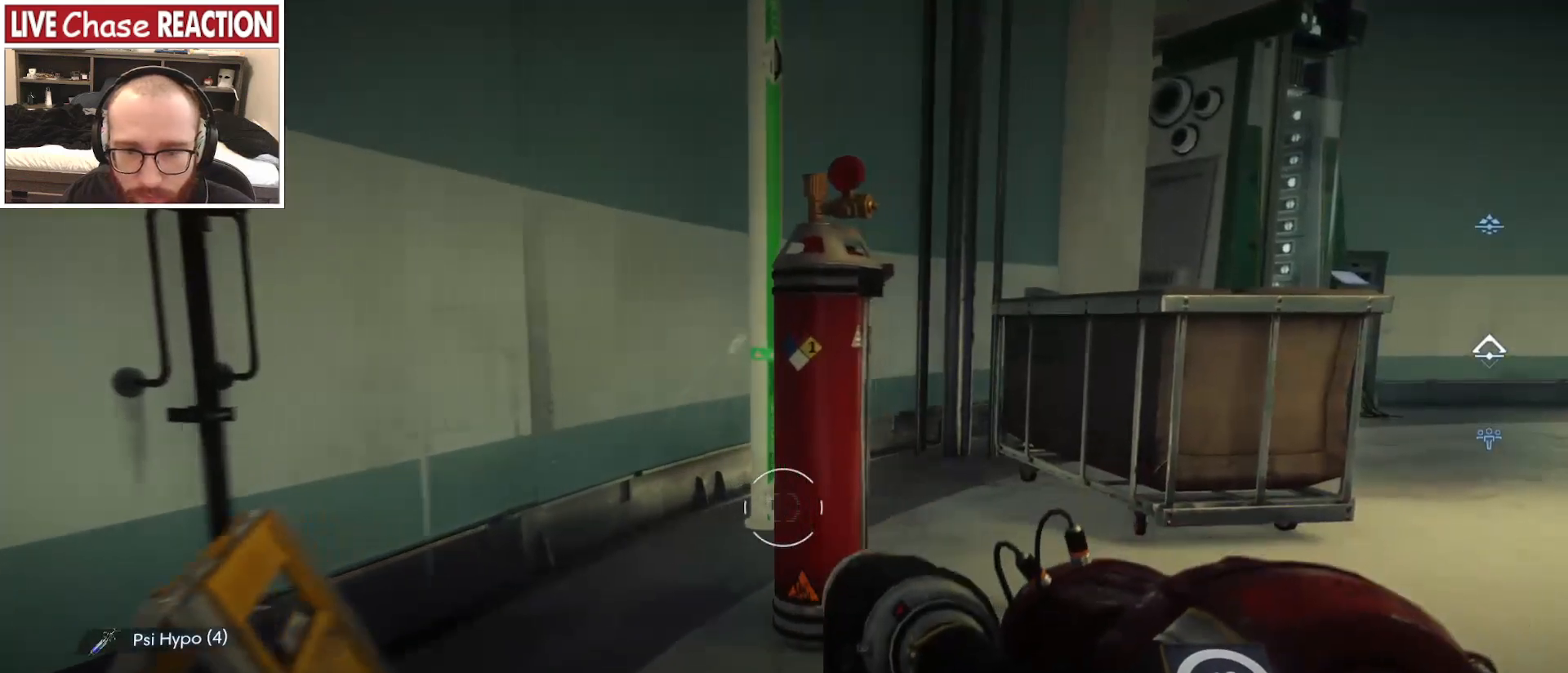
{"keys": ["w"], "mouse": [], "events": [[150, "d", "up"]]}
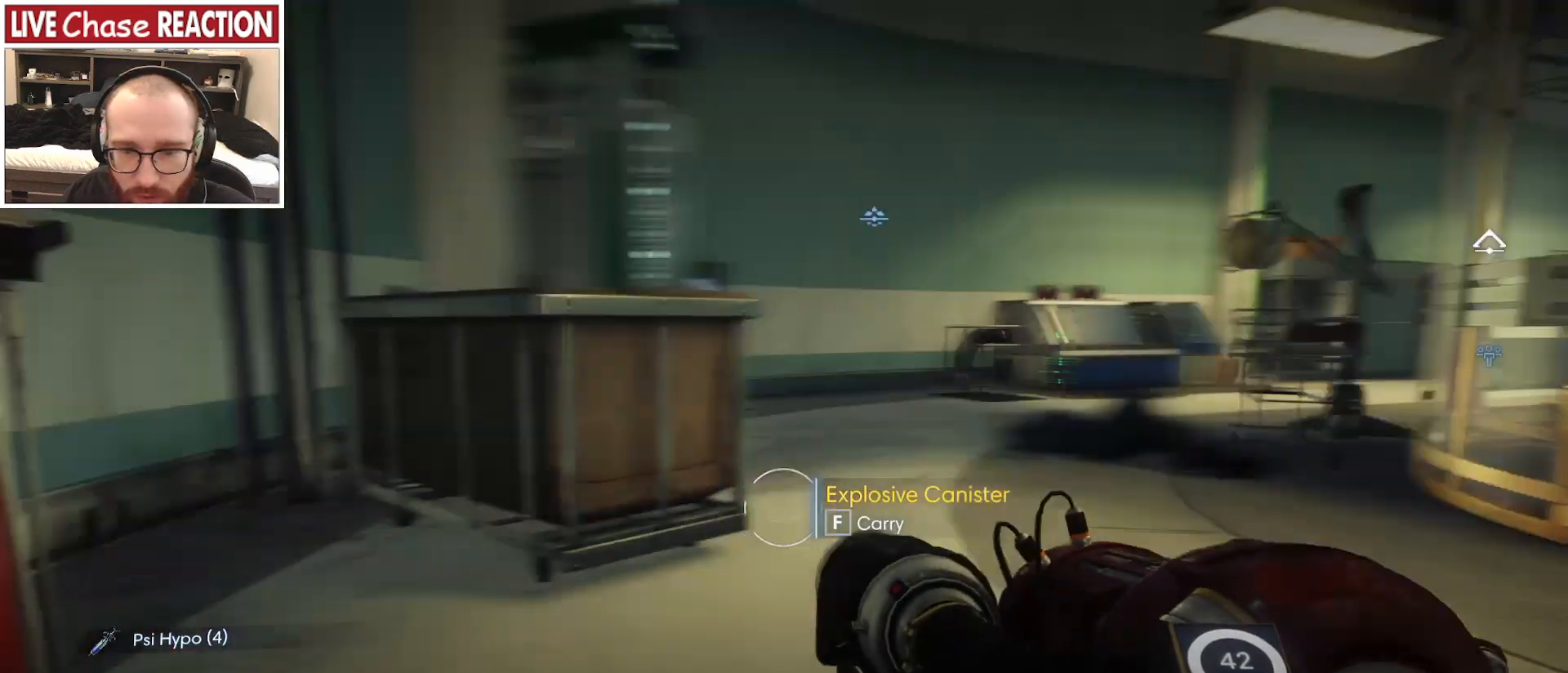
{"keys": ["a", "w"], "mouse": [], "events": [[433, "a", "down"]]}
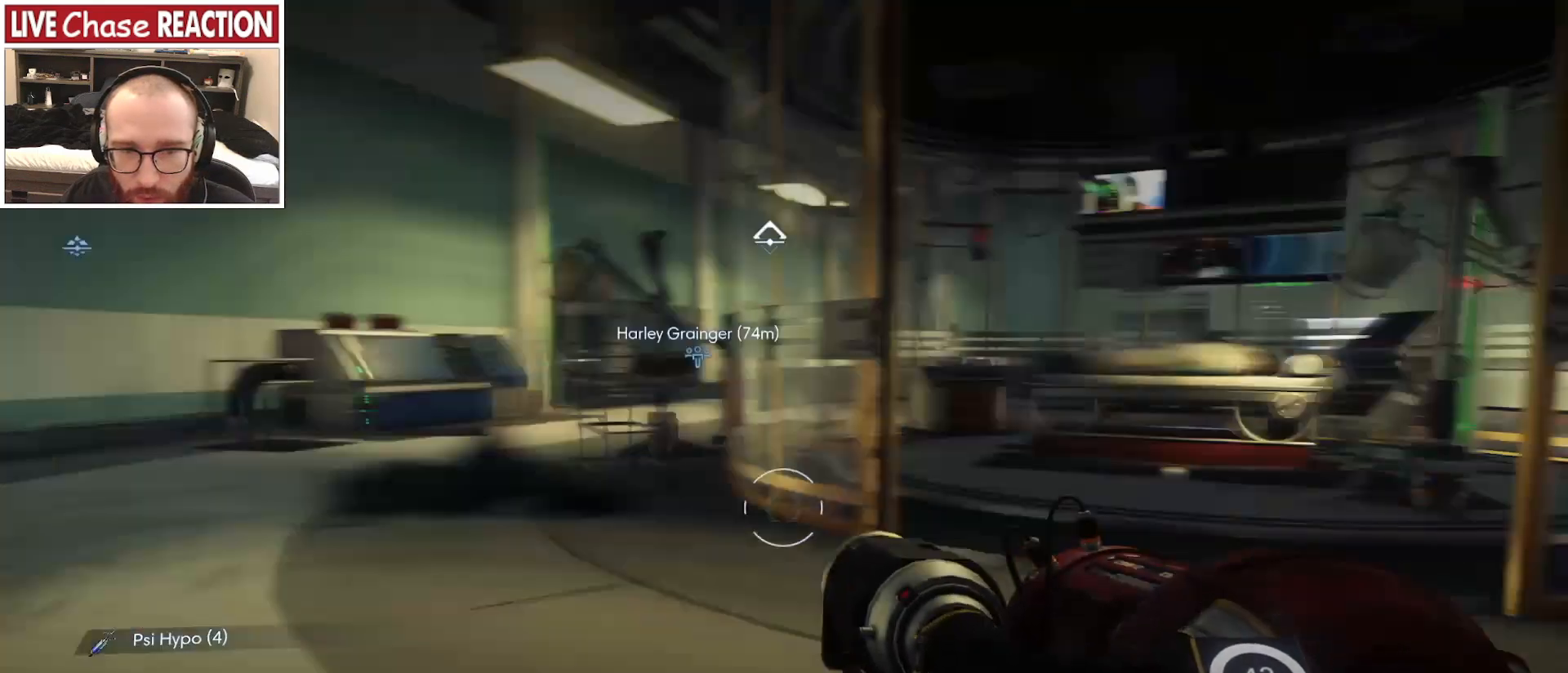
{"keys": ["a"], "mouse": [], "events": [[433, "w", "up"]]}
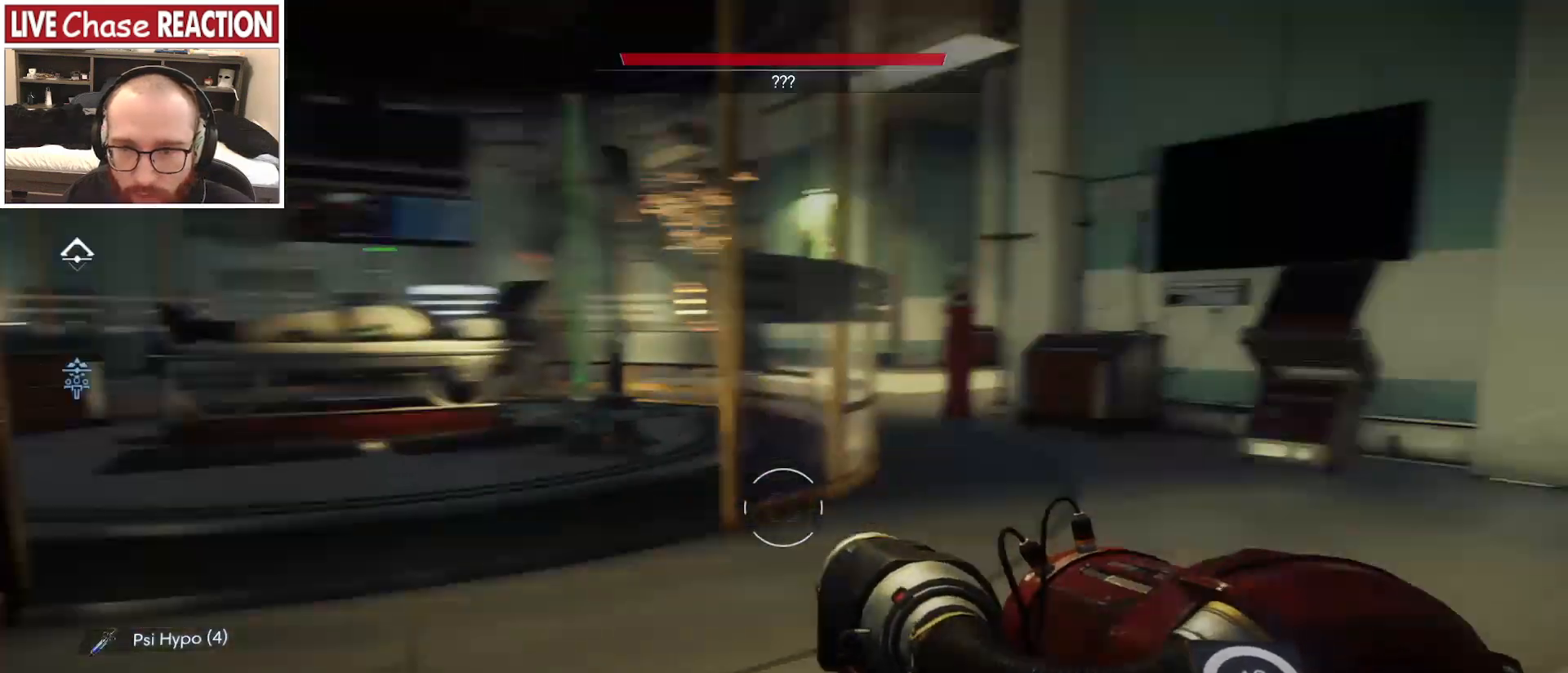
{"keys": ["a"], "mouse": [], "events": []}